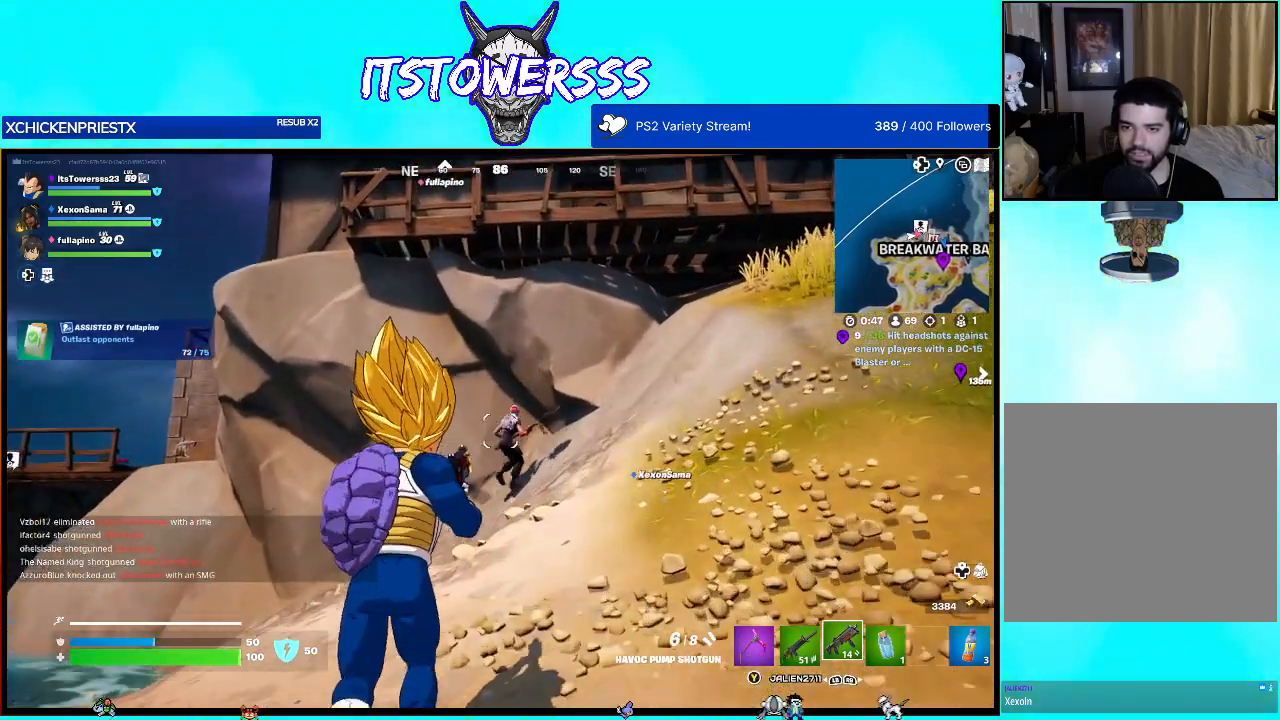
Gameplay with a controller (Xbox layout); each line is a JSON object with the inputs held at the frame after it. "events" lists button and stick changes between this image and that frame as [ms after this image, input, new state], when the widget could be followed in between.
{"buttons": [], "left_stick": "center", "right_stick": "up-right", "events": [[167, "right_stick", "right"], [367, "left_stick", "center"], [467, "right_stick", "up-right"]]}
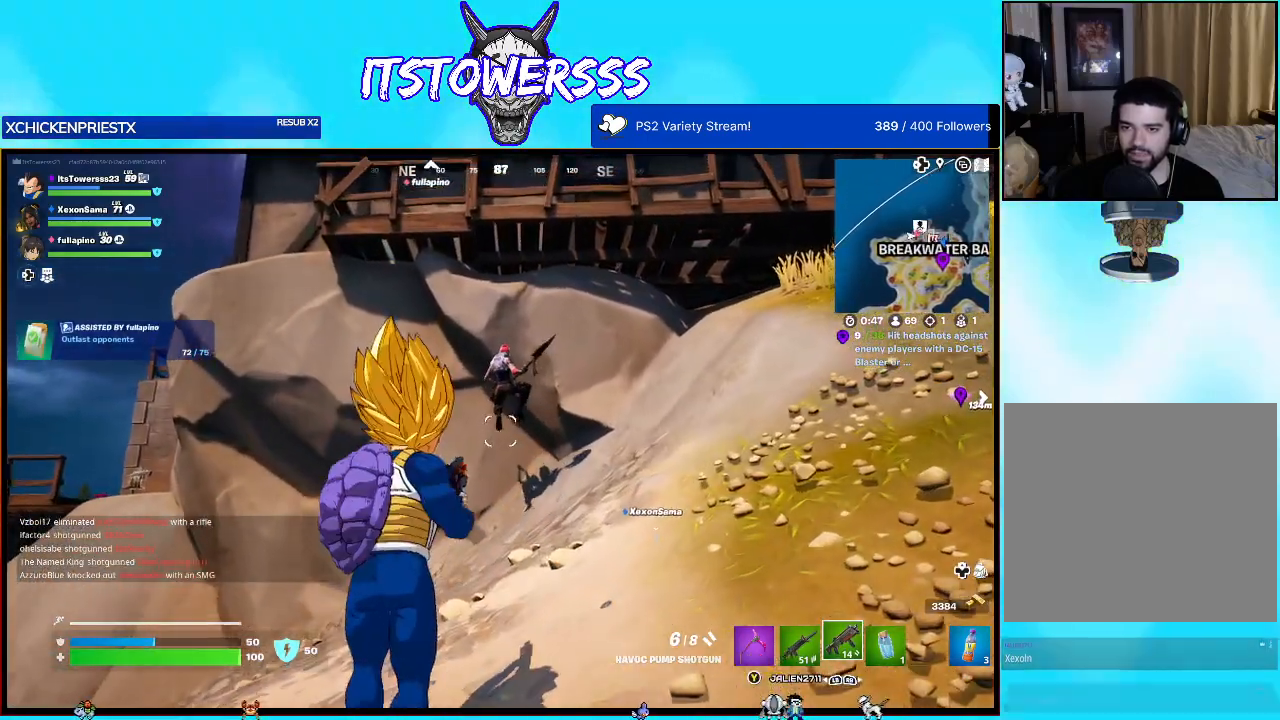
{"buttons": [], "left_stick": "center", "right_stick": "center", "events": [[67, "right_stick", "center"], [217, "right_stick", "down"], [483, "right_stick", "center"]]}
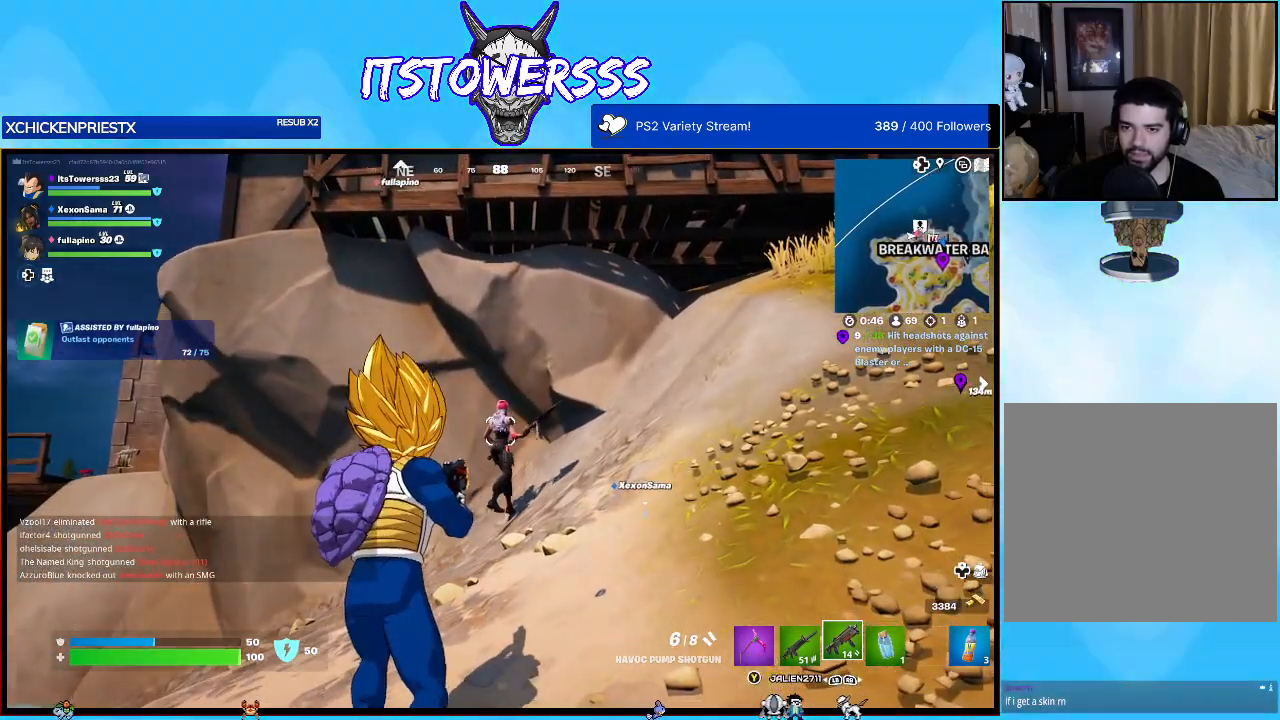
{"buttons": [], "left_stick": "center", "right_stick": "right", "events": [[167, "right_stick", "right"]]}
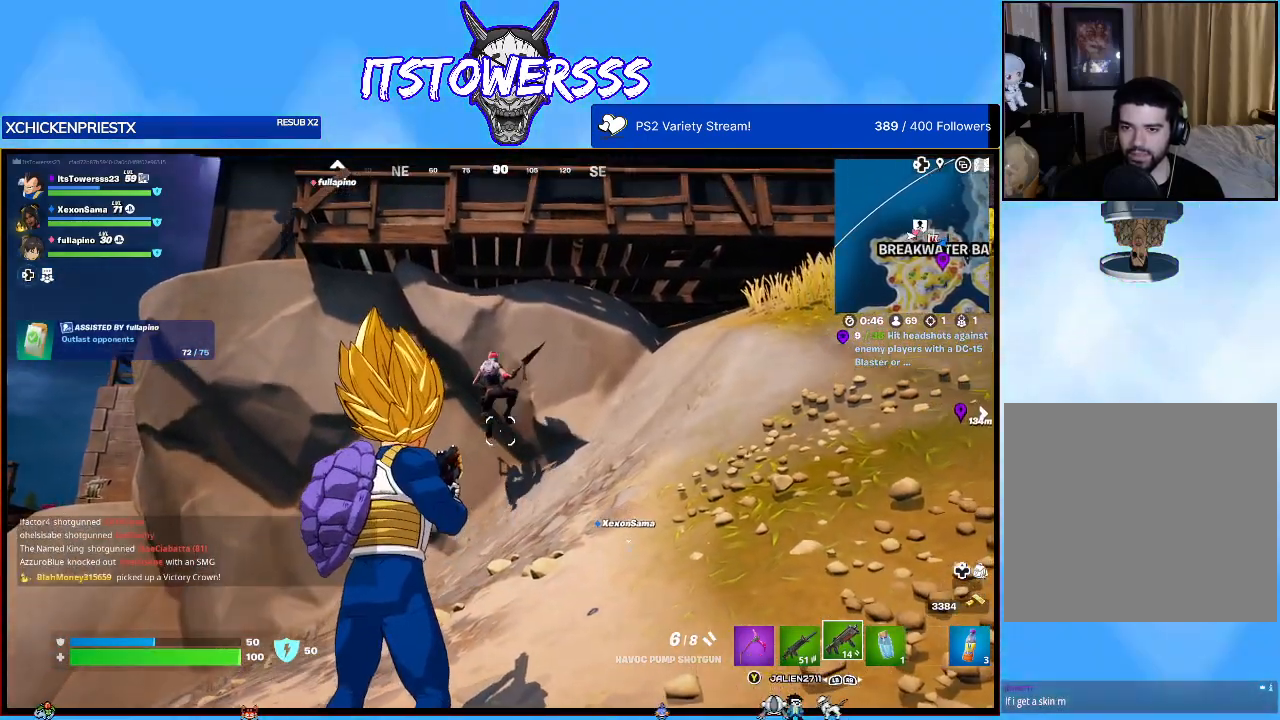
{"buttons": ["DPAD_DOWN"], "left_stick": "center", "right_stick": "center", "events": [[17, "DPAD_DOWN", "down"], [17, "right_stick", "center"]]}
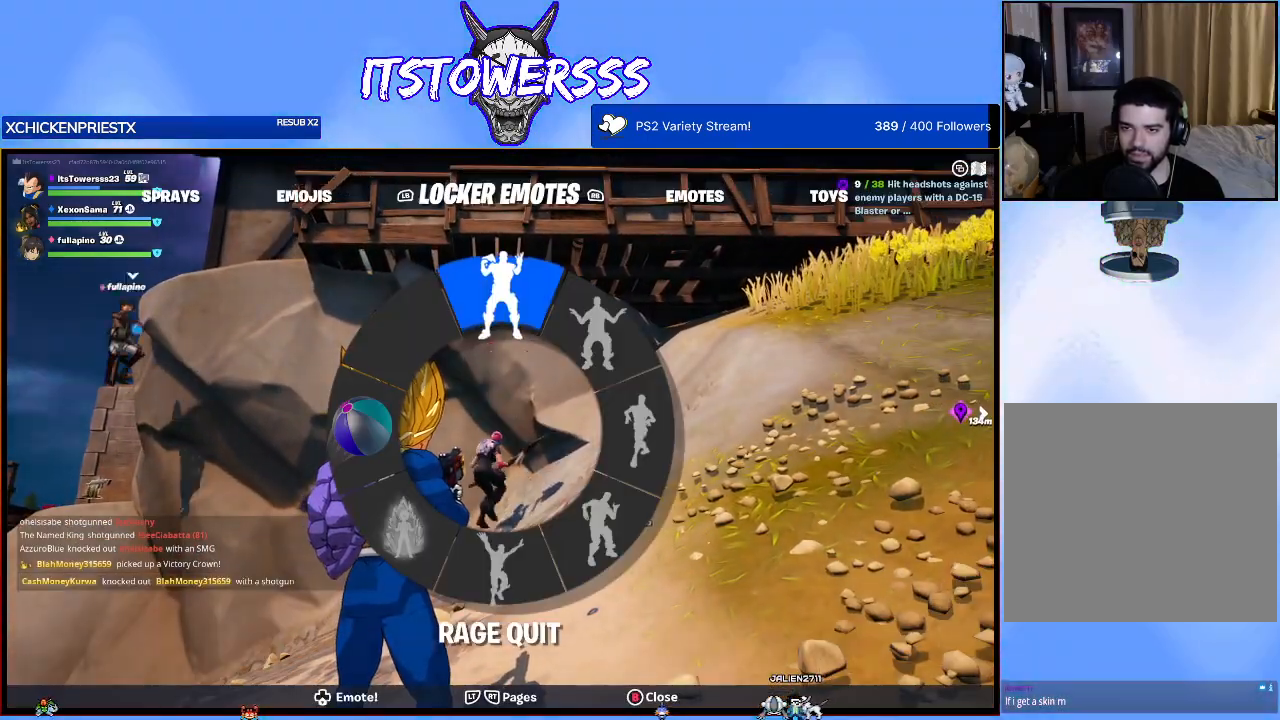
{"buttons": ["DPAD_DOWN"], "left_stick": "center", "right_stick": "up-right", "events": [[50, "right_stick", "up-right"]]}
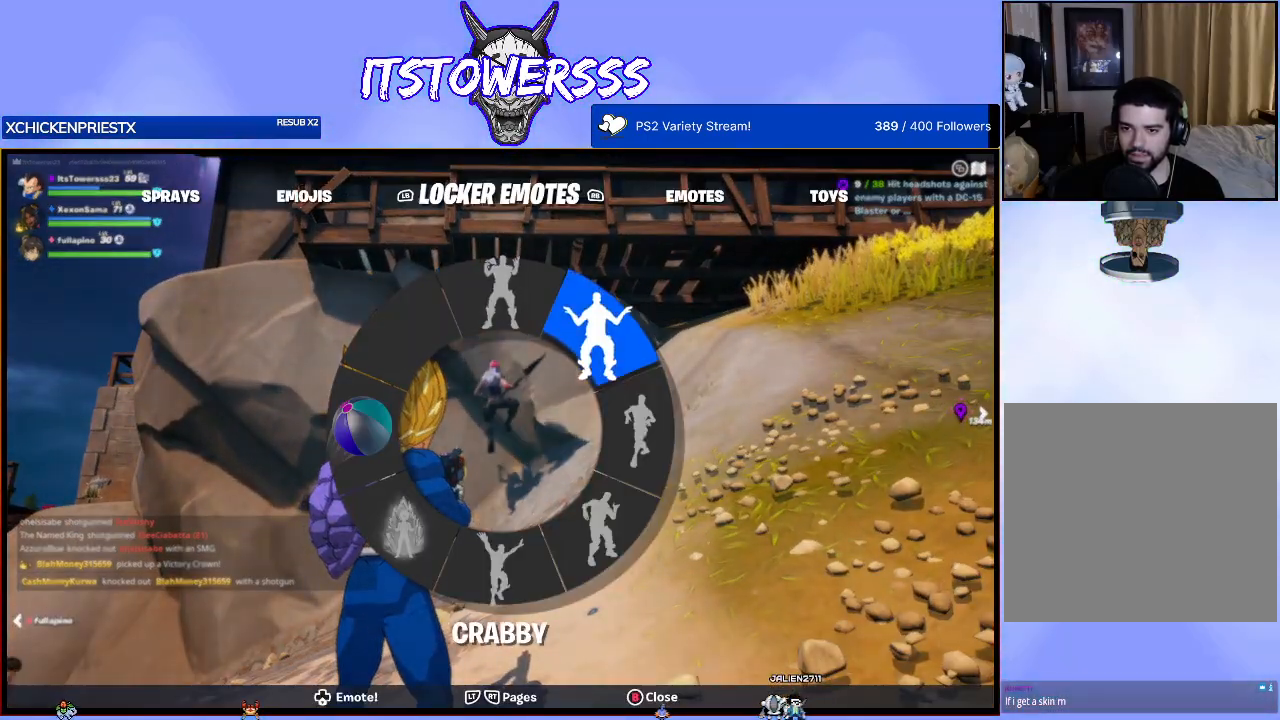
{"buttons": ["DPAD_DOWN"], "left_stick": "center", "right_stick": "right", "events": [[283, "right_stick", "right"]]}
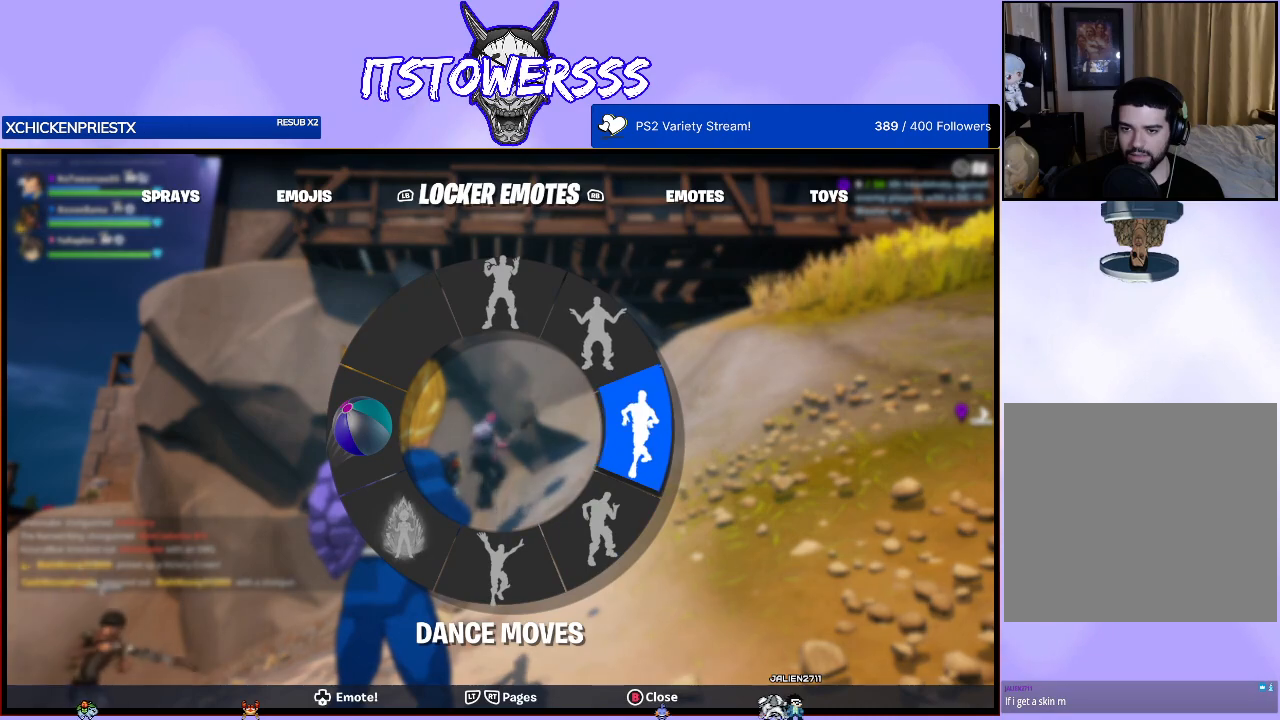
{"buttons": [], "left_stick": "center", "right_stick": "down", "events": [[83, "DPAD_DOWN", "up"], [133, "right_stick", "center"], [450, "right_stick", "down"]]}
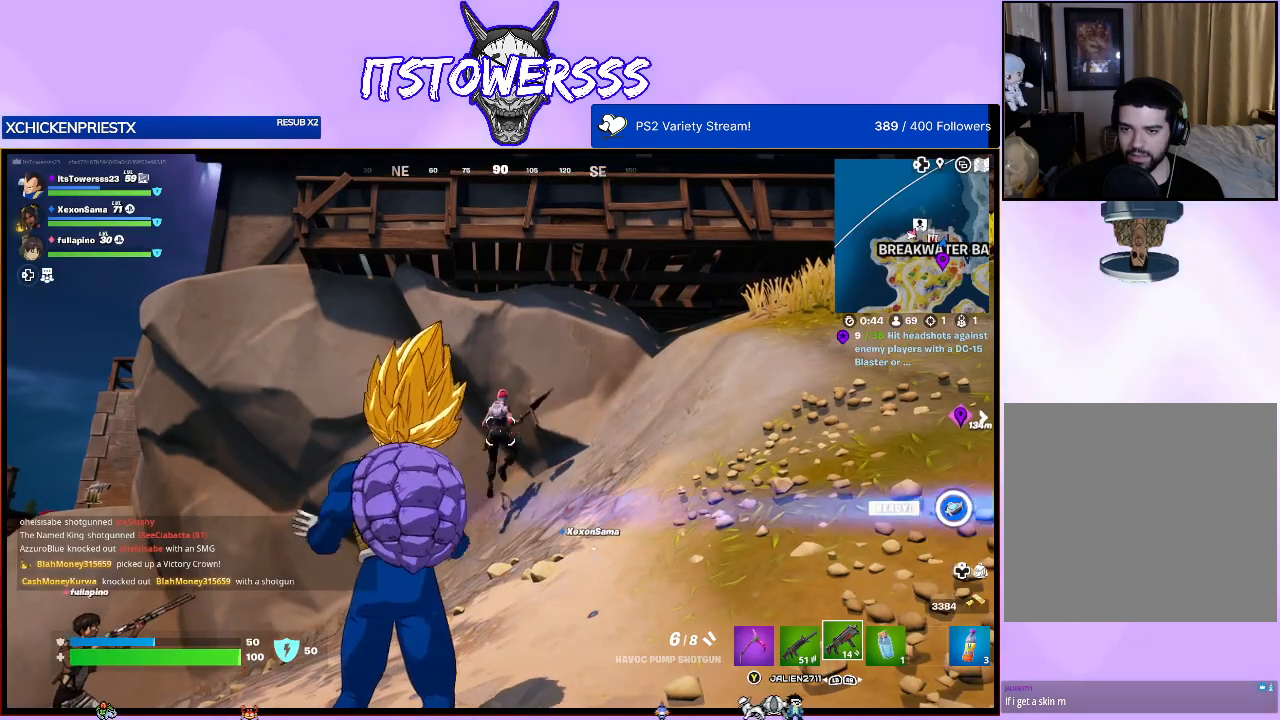
{"buttons": [], "left_stick": "center", "right_stick": "down", "events": [[133, "right_stick", "center"], [400, "right_stick", "down"]]}
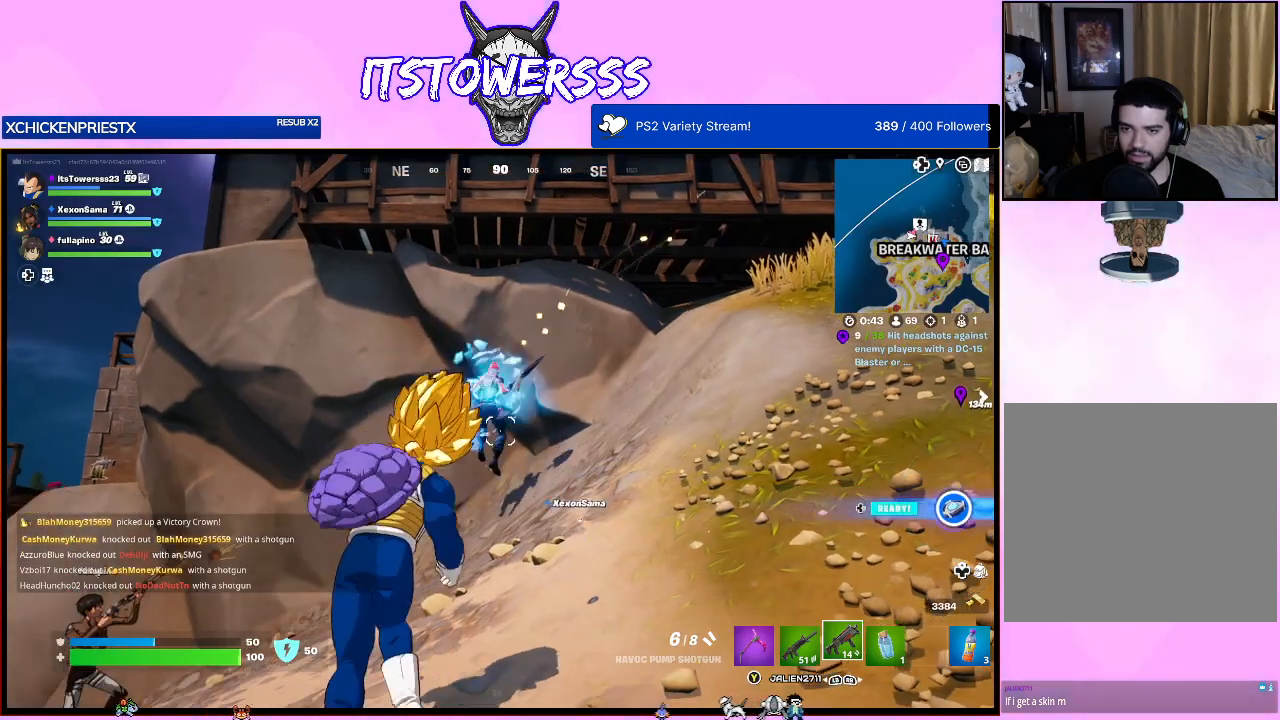
{"buttons": [], "left_stick": "center", "right_stick": "center", "events": [[50, "right_stick", "center"]]}
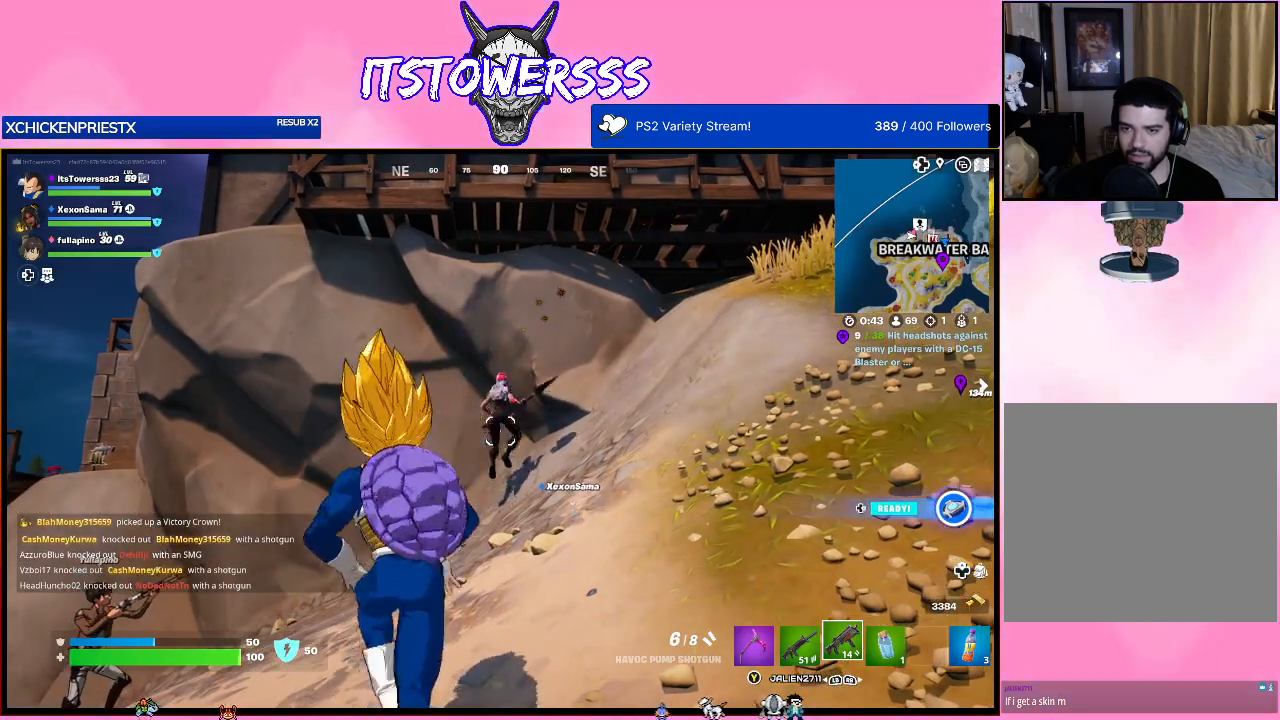
{"buttons": [], "left_stick": "center", "right_stick": "center", "events": []}
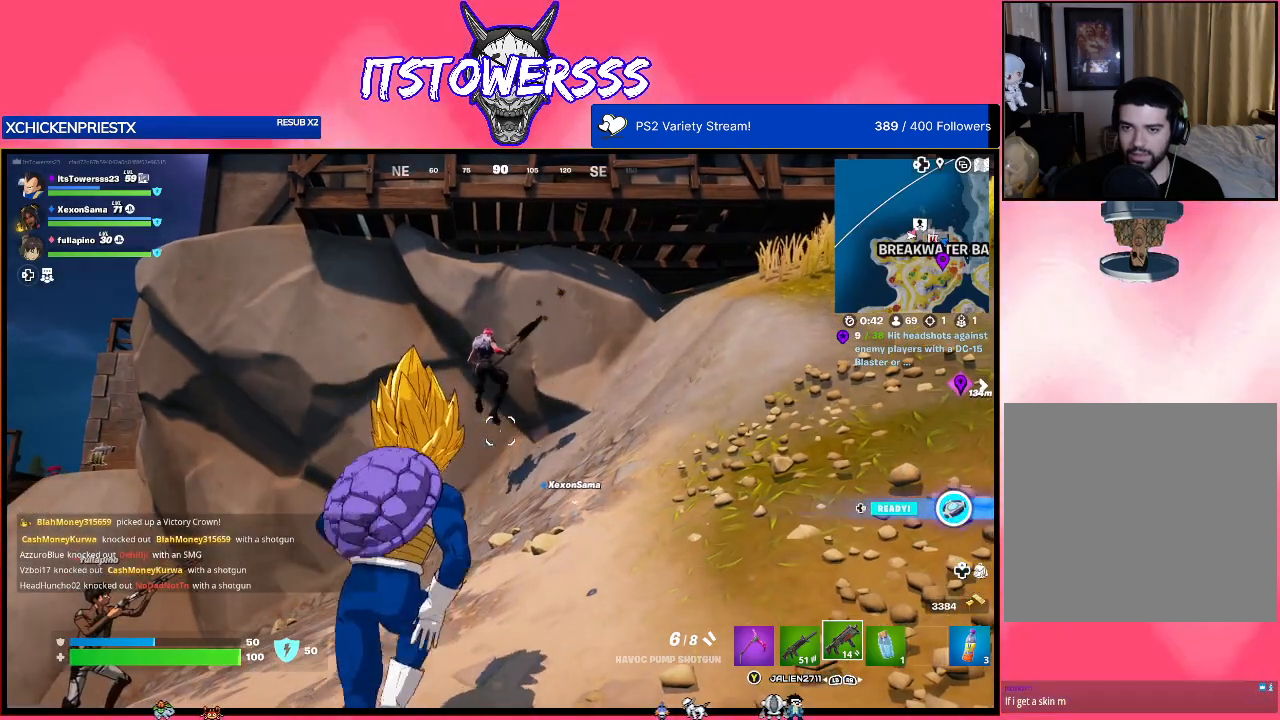
{"buttons": [], "left_stick": "center", "right_stick": "center", "events": [[150, "right_stick", "down"], [317, "right_stick", "center"]]}
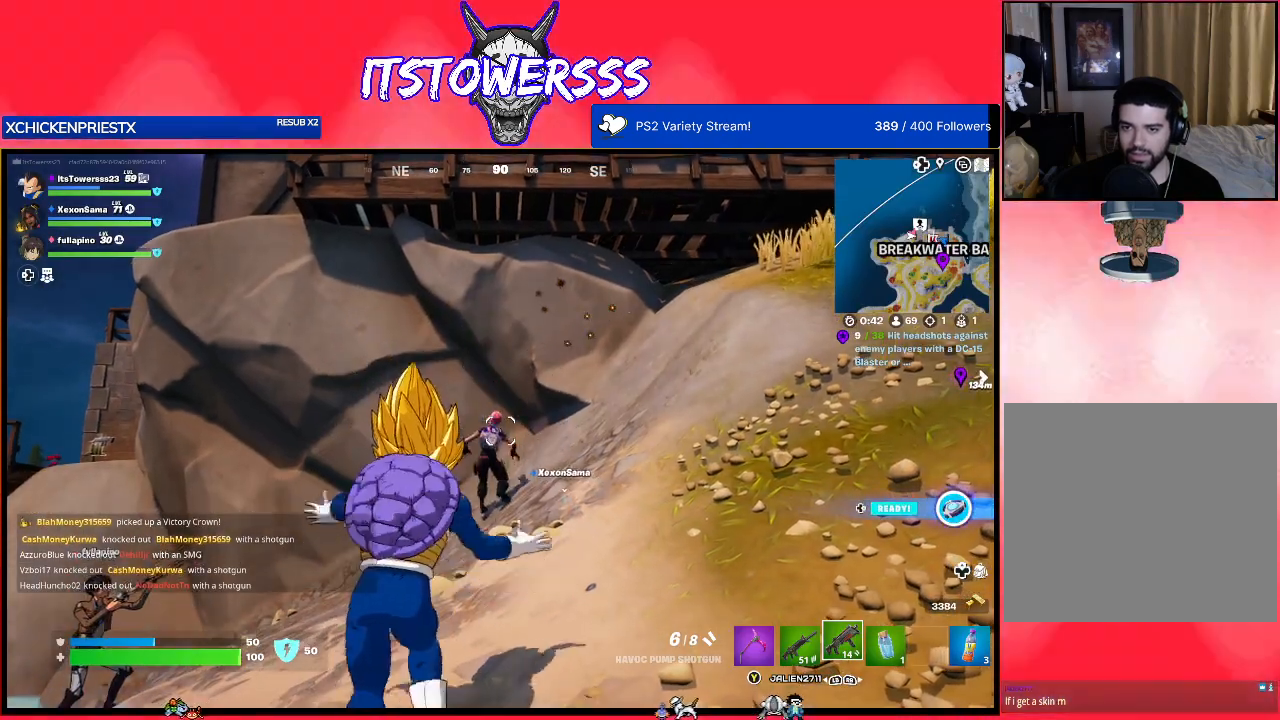
{"buttons": [], "left_stick": "center", "right_stick": "down", "events": [[250, "right_stick", "down"]]}
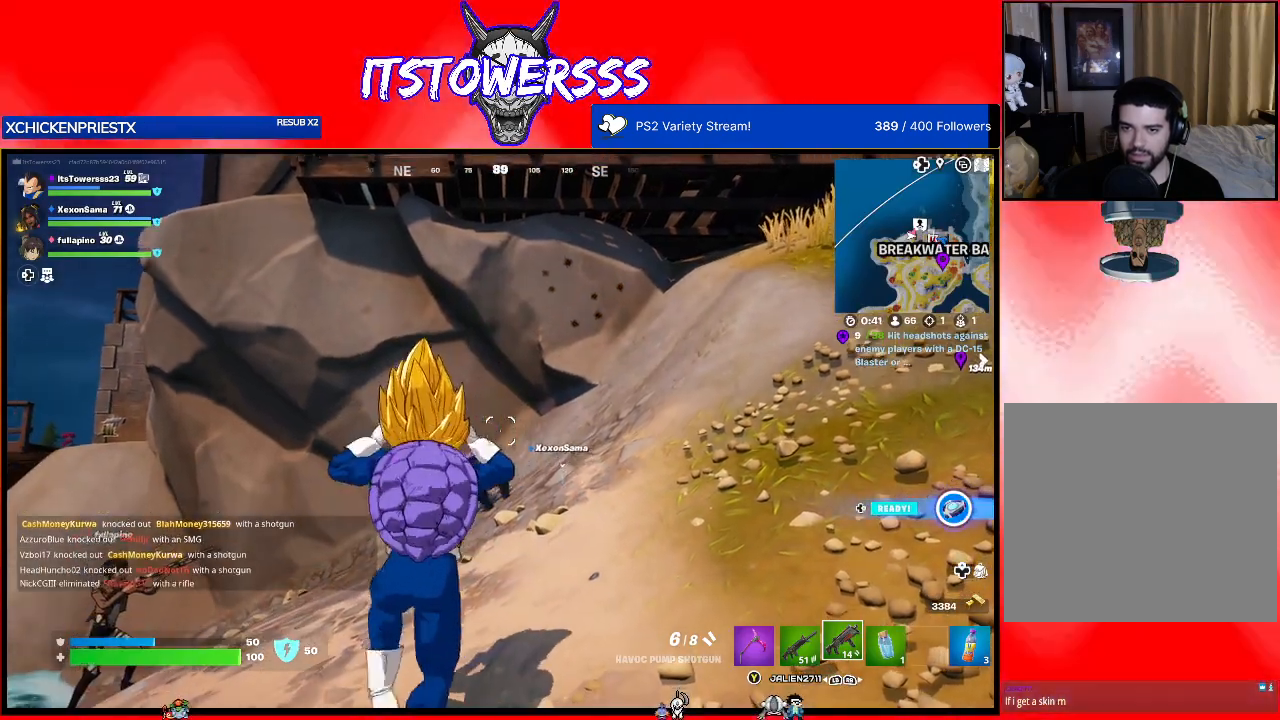
{"buttons": [], "left_stick": "center", "right_stick": "center", "events": [[33, "right_stick", "down-left"], [233, "right_stick", "center"]]}
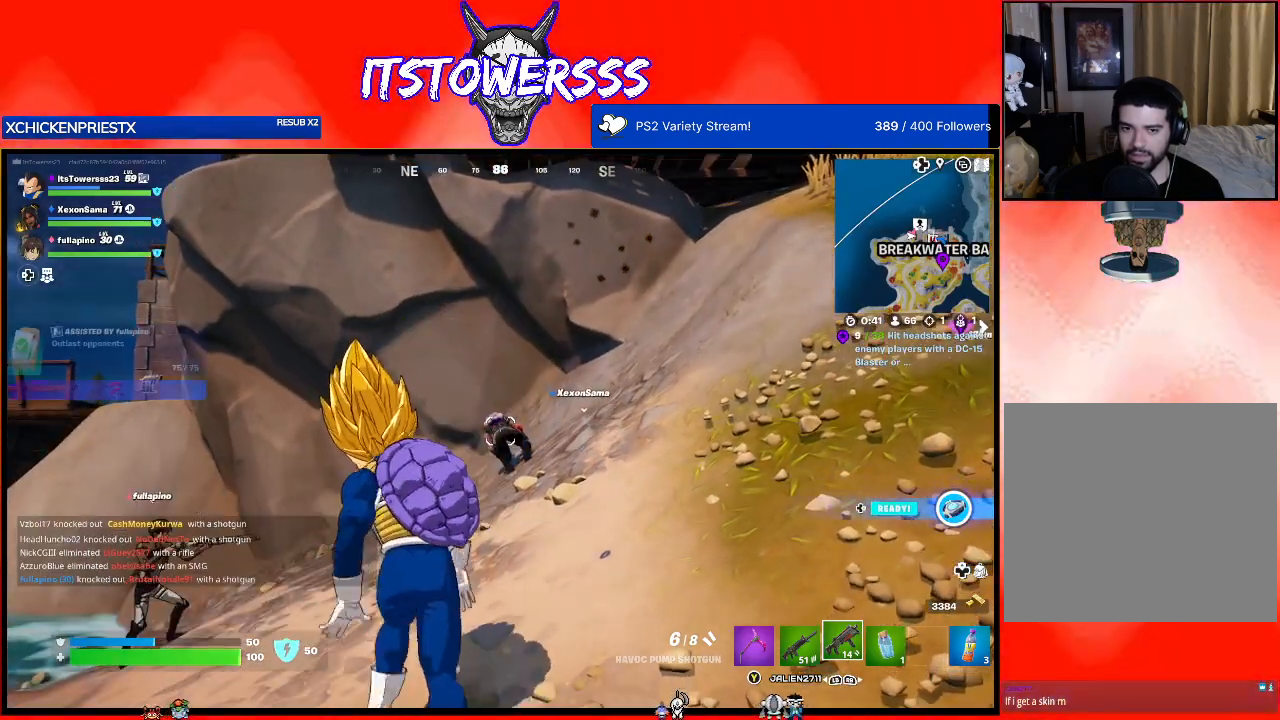
{"buttons": [], "left_stick": "center", "right_stick": "center", "events": []}
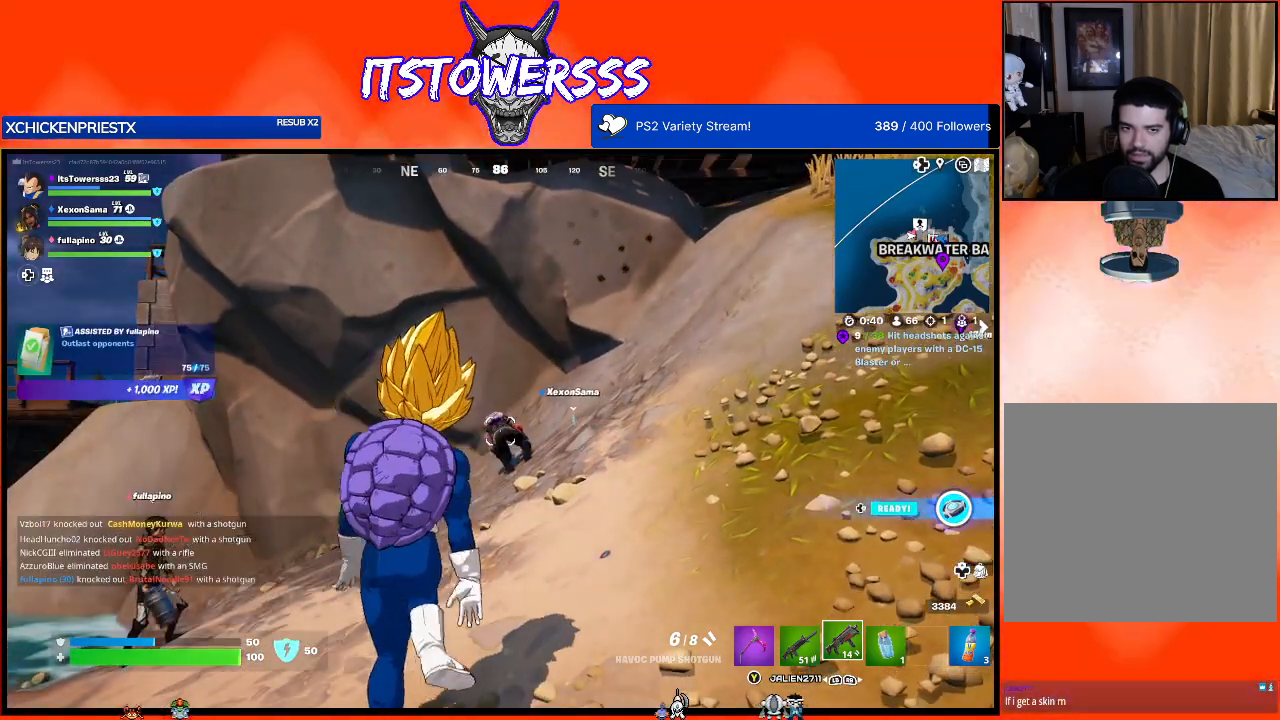
{"buttons": [], "left_stick": "center", "right_stick": "center", "events": []}
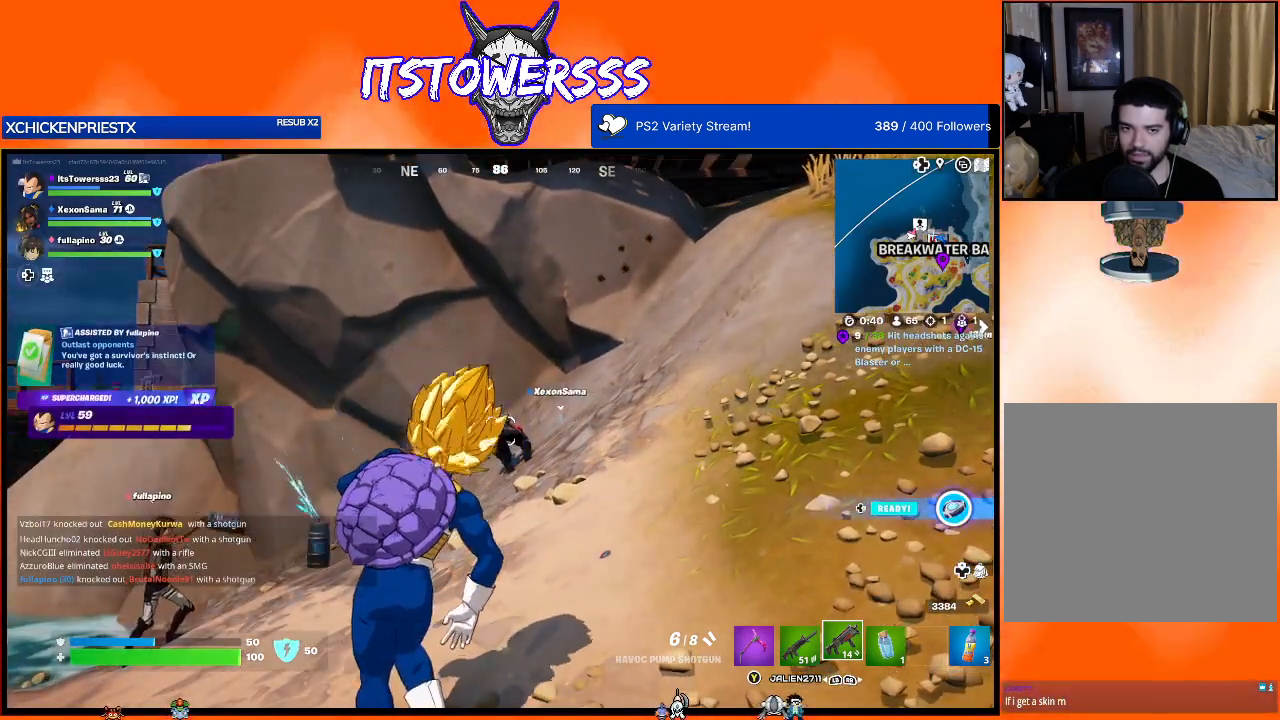
{"buttons": [], "left_stick": "center", "right_stick": "down", "events": [[400, "right_stick", "down"]]}
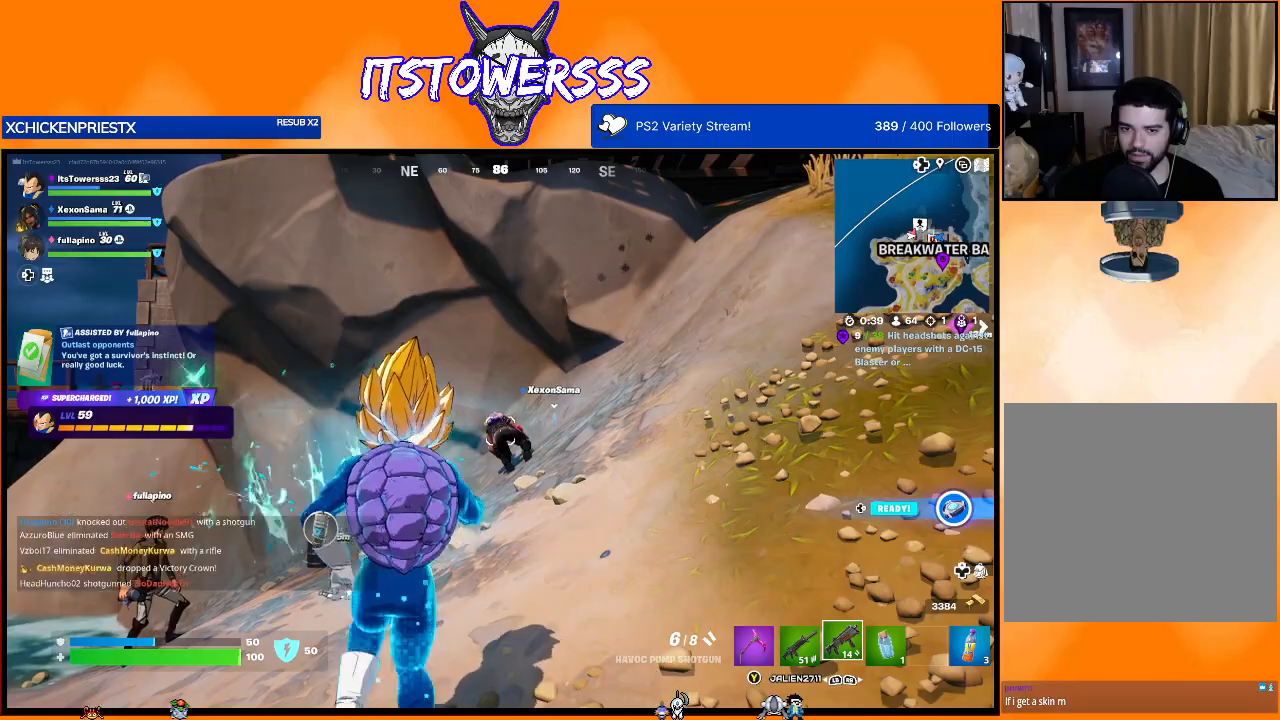
{"buttons": [], "left_stick": "up", "right_stick": "down", "events": [[500, "left_stick", "up"]]}
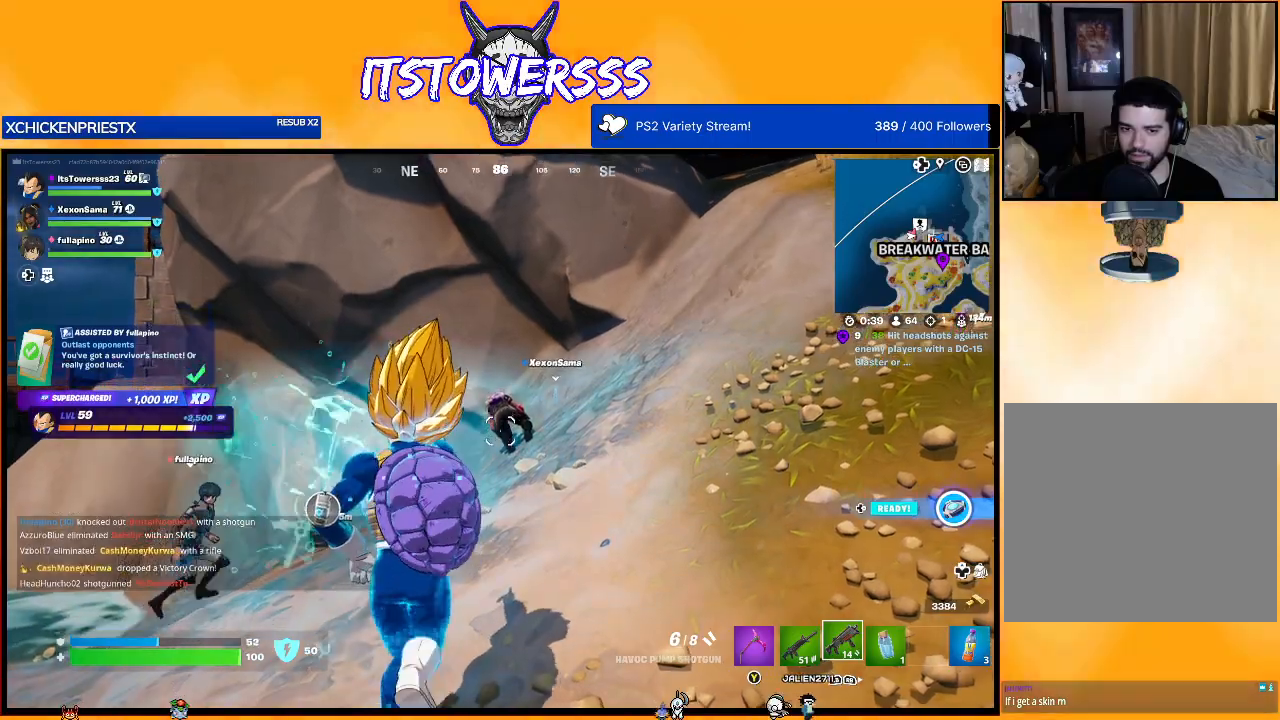
{"buttons": [], "left_stick": "up", "right_stick": "down", "events": []}
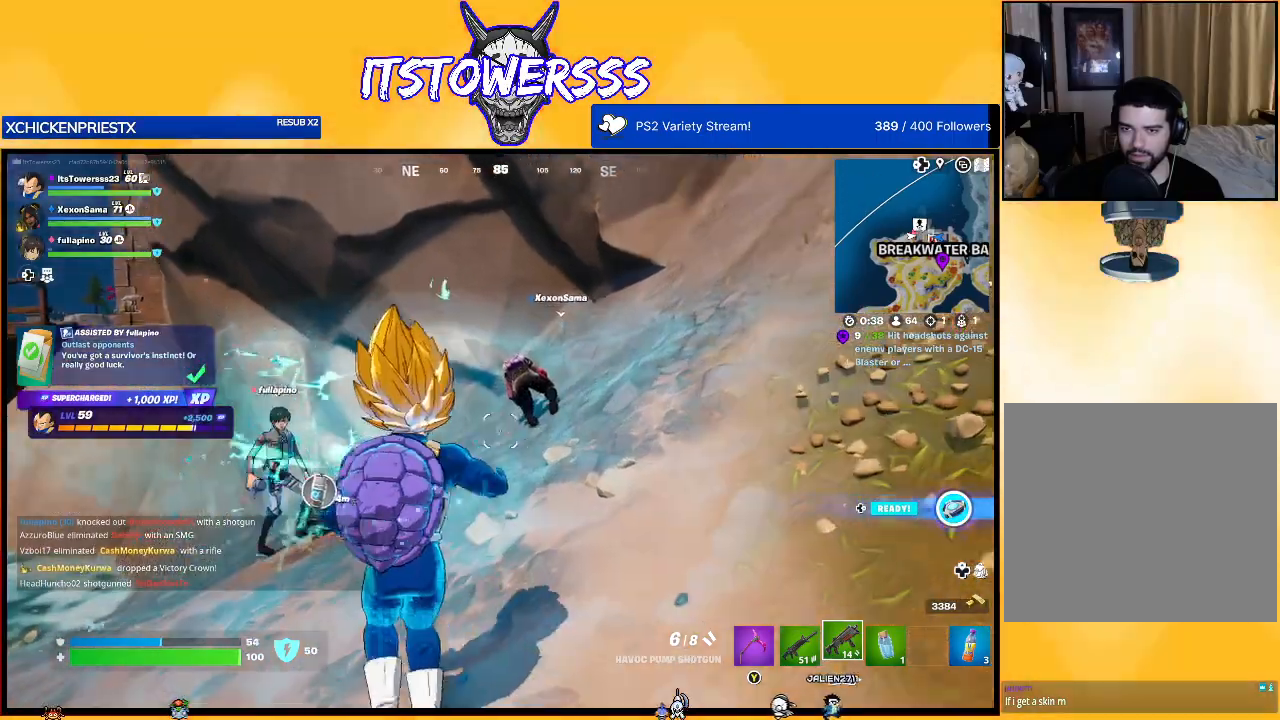
{"buttons": [], "left_stick": "left", "right_stick": "center", "events": [[183, "left_stick", "up-left"], [250, "right_stick", "right"], [350, "right_stick", "center"], [433, "left_stick", "left"]]}
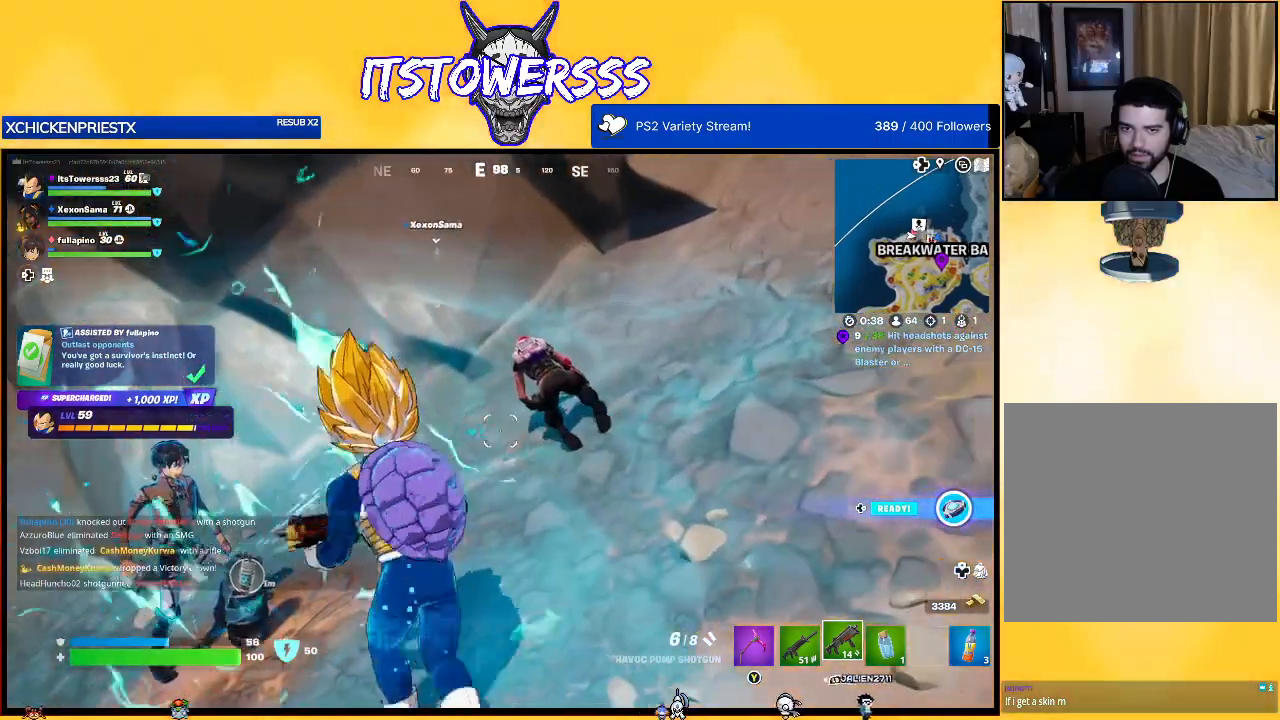
{"buttons": [], "left_stick": "up", "right_stick": "center", "events": [[167, "left_stick", "center"], [250, "Y", "down"], [333, "Y", "up"], [350, "left_stick", "up"]]}
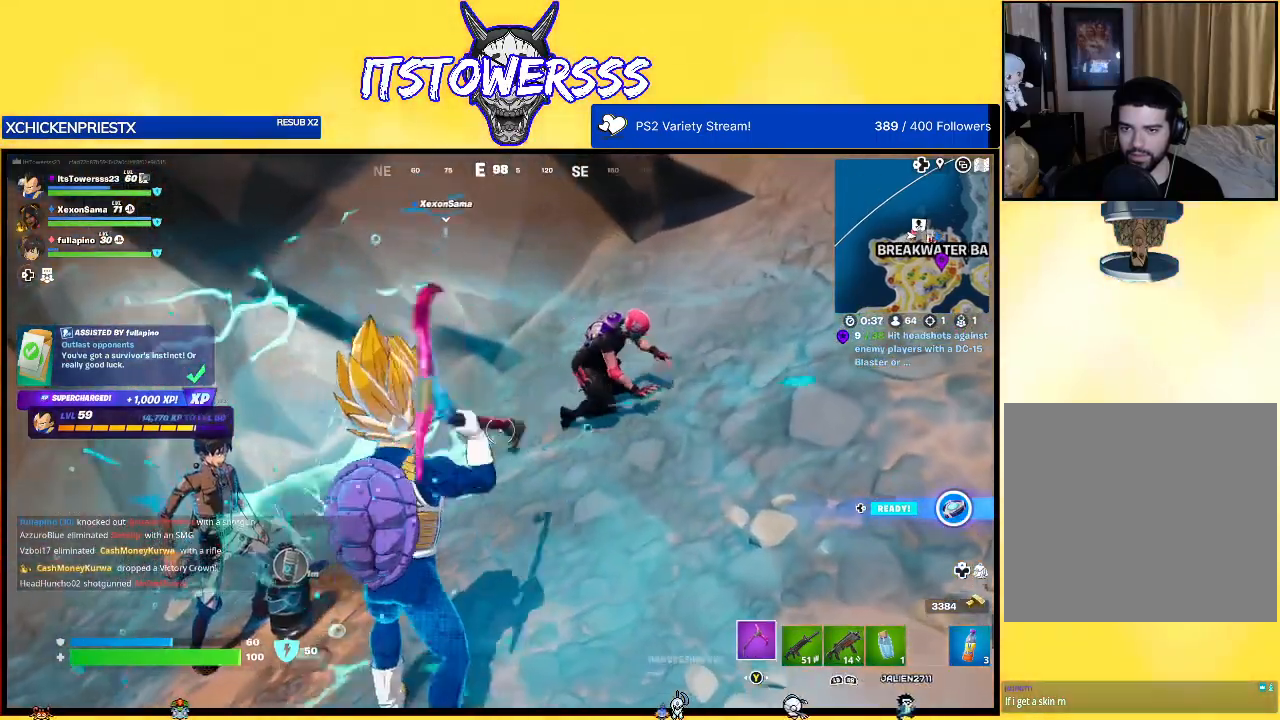
{"buttons": [], "left_stick": "up", "right_stick": "right", "events": [[50, "right_stick", "right"], [283, "right_stick", "center"], [467, "right_stick", "right"]]}
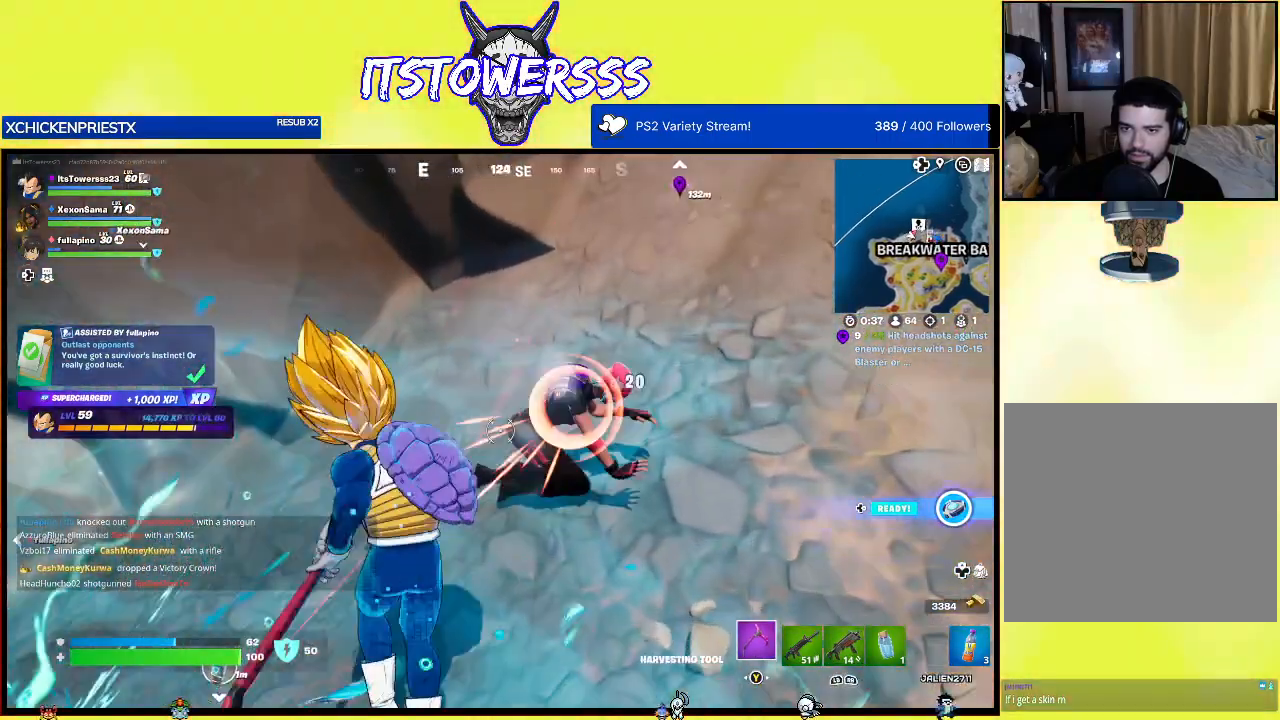
{"buttons": [], "left_stick": "right", "right_stick": "center", "events": [[33, "left_stick", "right"], [200, "left_stick", "center"], [233, "right_stick", "up-right"], [433, "right_stick", "center"], [500, "left_stick", "right"]]}
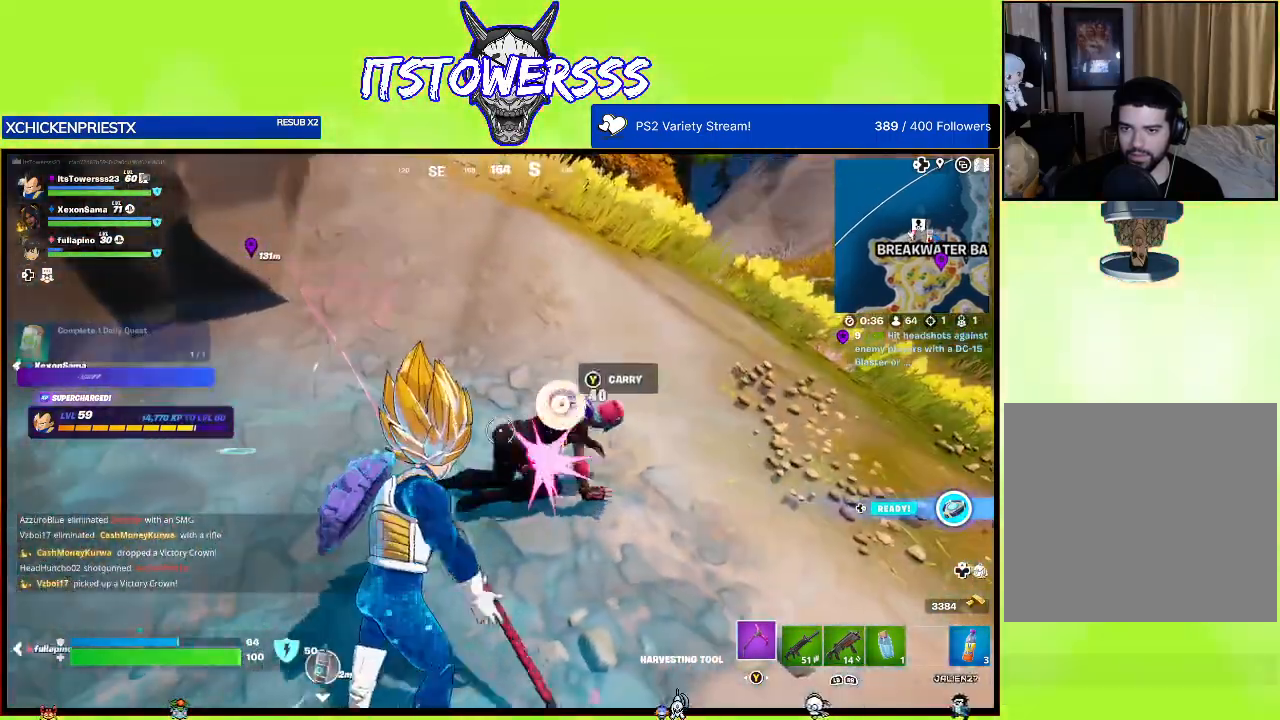
{"buttons": [], "left_stick": "up-right", "right_stick": "center", "events": [[50, "right_stick", "right"], [100, "left_stick", "up-right"], [450, "right_stick", "center"]]}
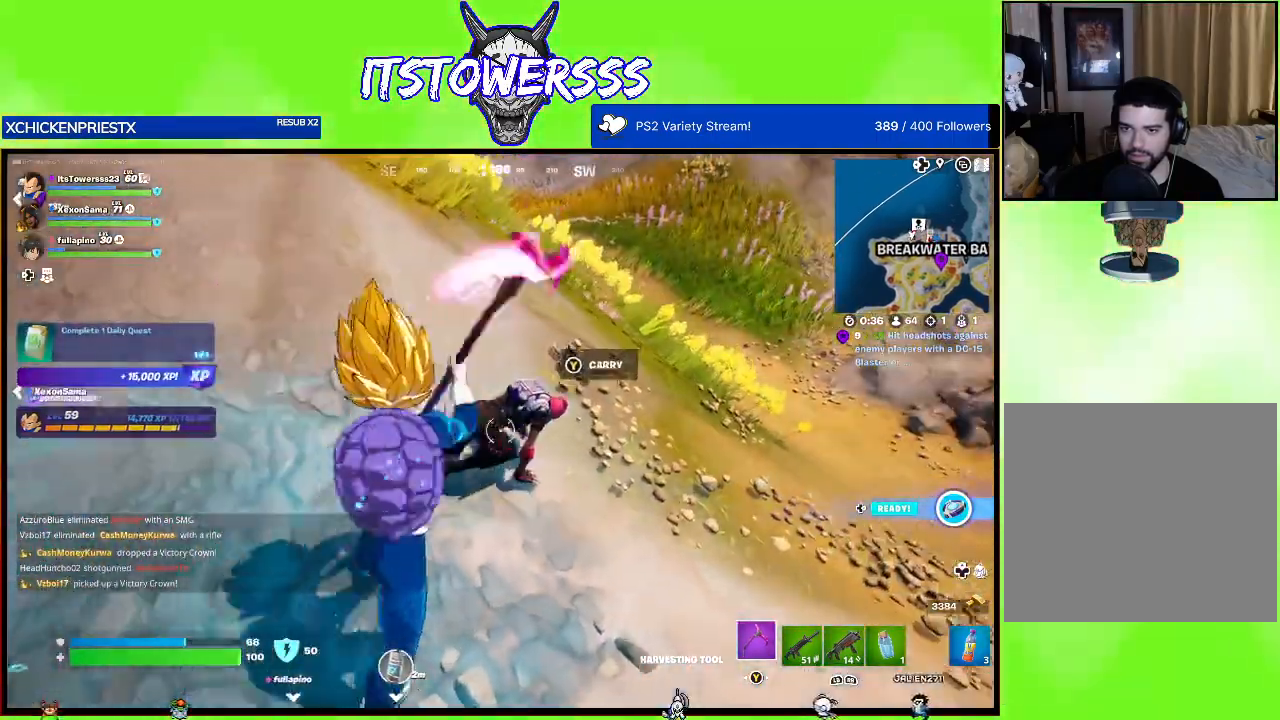
{"buttons": [], "left_stick": "up", "right_stick": "left", "events": [[250, "right_stick", "right"], [417, "right_stick", "center"], [467, "right_stick", "left"], [500, "left_stick", "up"]]}
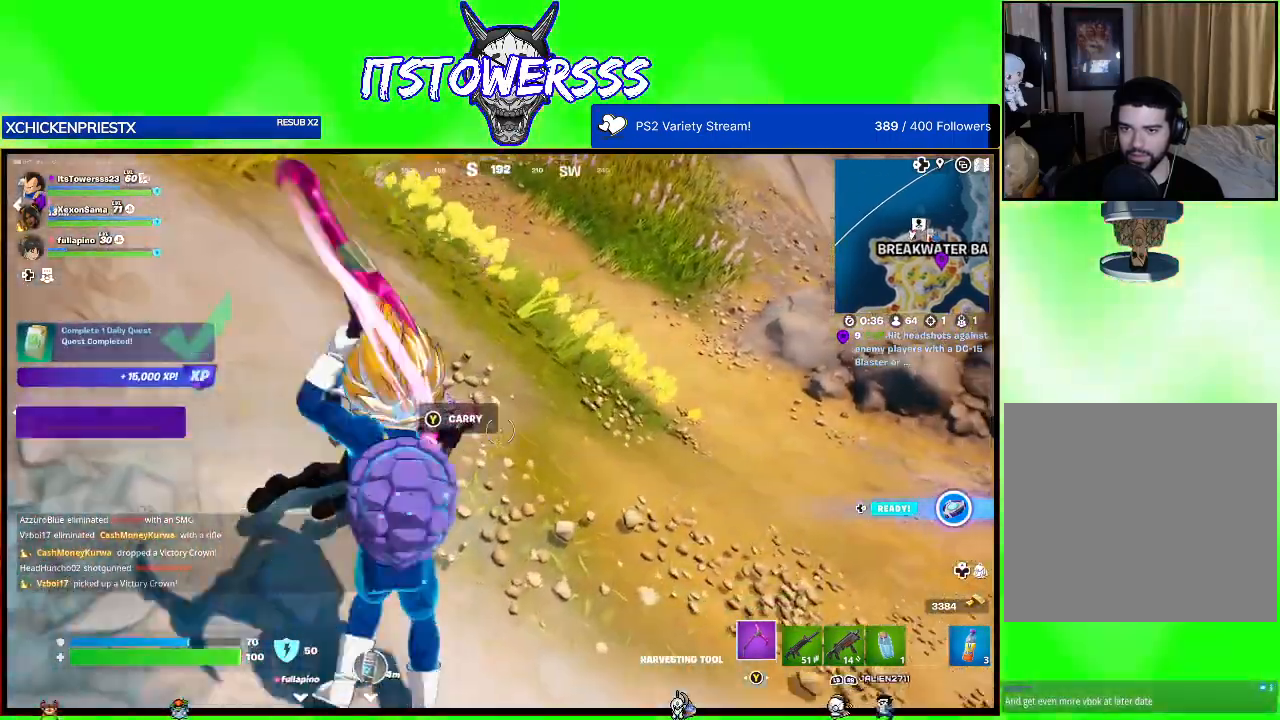
{"buttons": [], "left_stick": "right", "right_stick": "left", "events": [[183, "left_stick", "up-right"], [317, "left_stick", "right"]]}
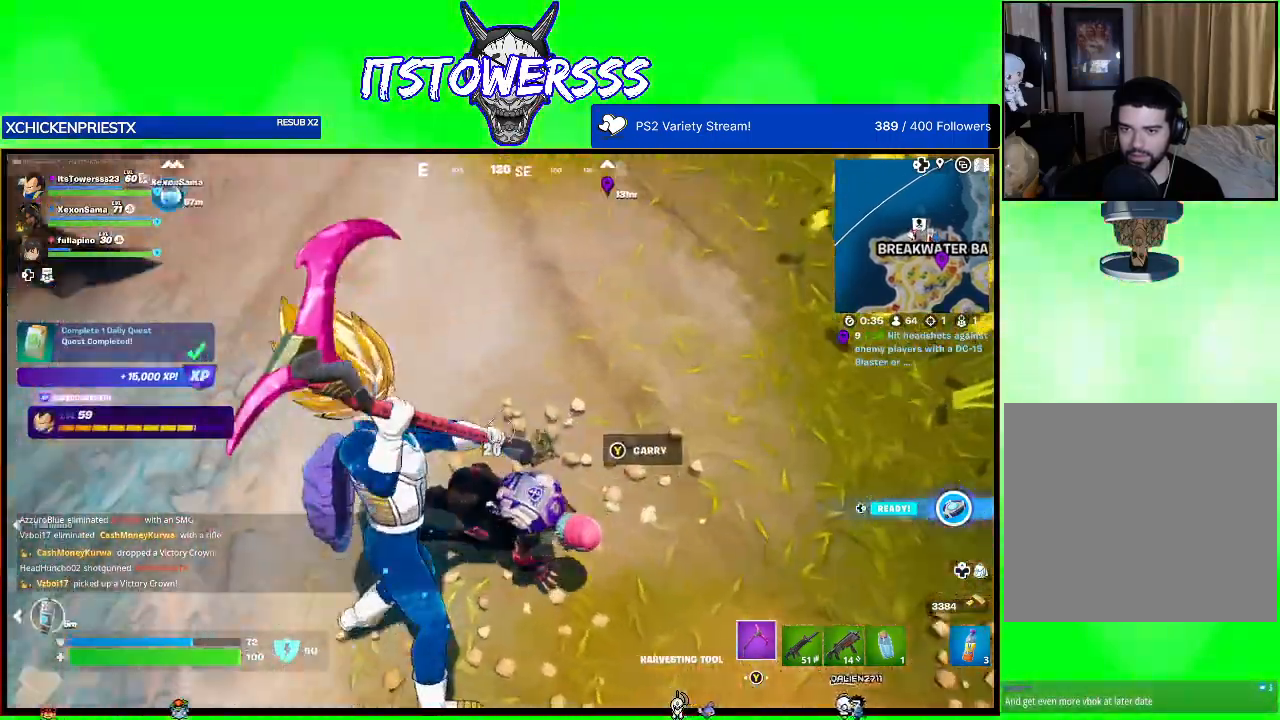
{"buttons": [], "left_stick": "right", "right_stick": "left", "events": [[67, "right_stick", "center"], [250, "right_stick", "left"]]}
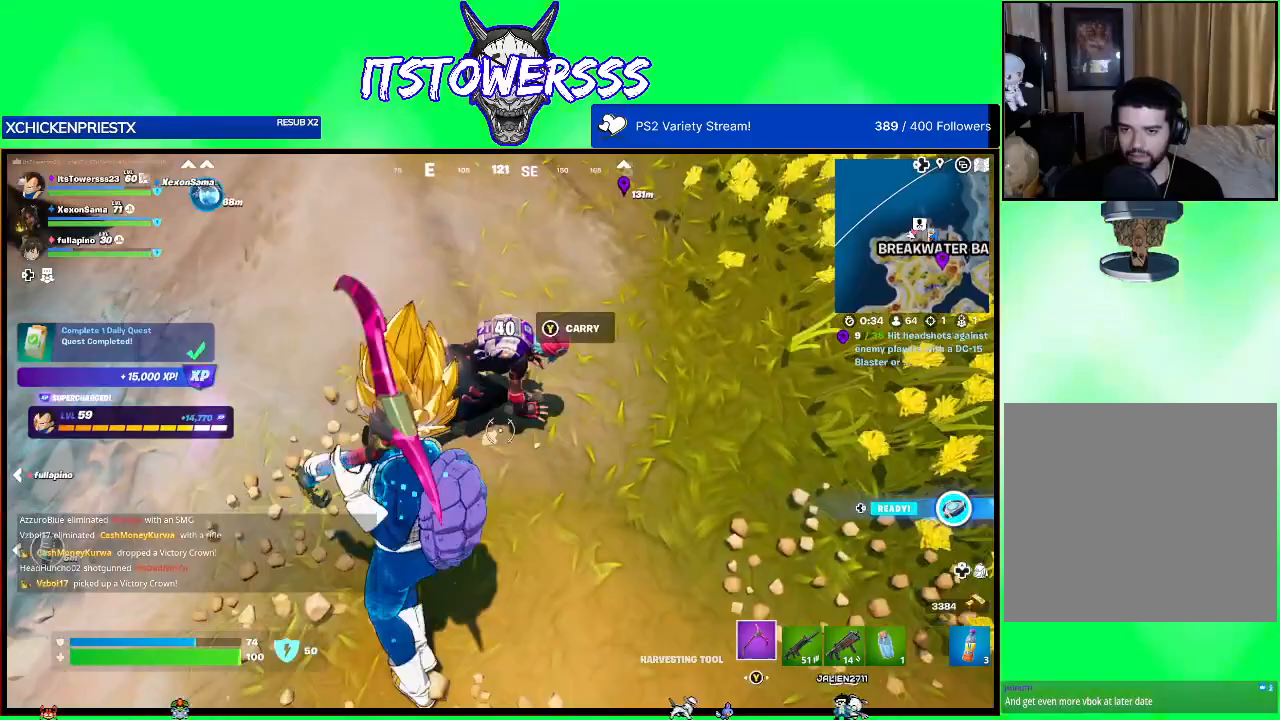
{"buttons": [], "left_stick": "up-right", "right_stick": "down-left", "events": [[17, "right_stick", "up-left"], [33, "left_stick", "up-right"], [117, "right_stick", "up"], [267, "right_stick", "center"], [483, "right_stick", "down-left"]]}
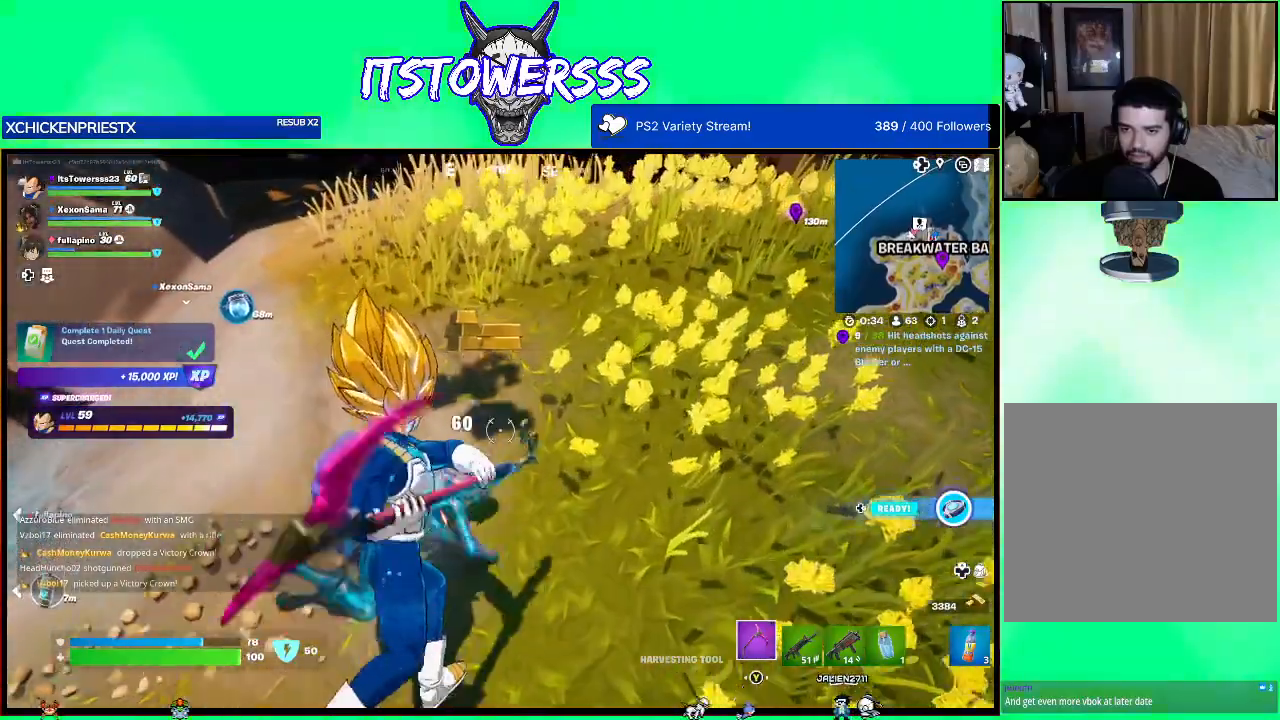
{"buttons": [], "left_stick": "down-right", "right_stick": "center", "events": [[150, "right_stick", "left"], [267, "left_stick", "up-left"], [367, "left_stick", "down-right"], [383, "right_stick", "center"]]}
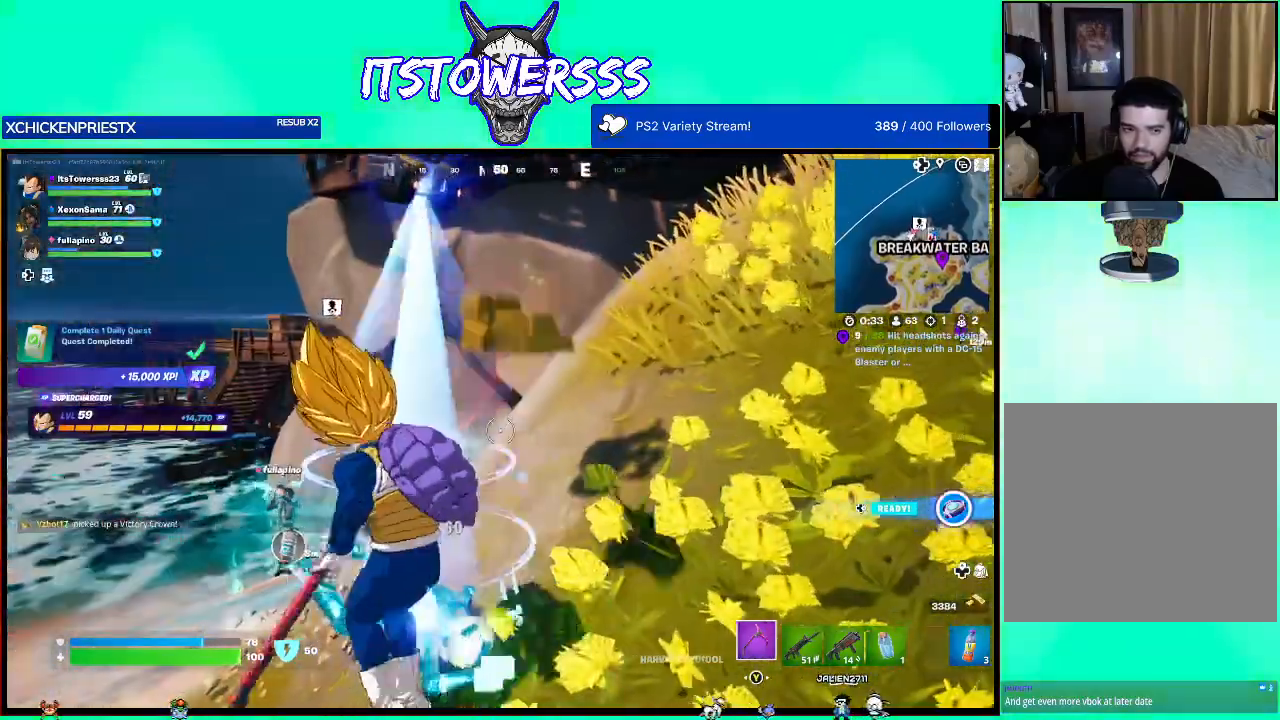
{"buttons": [], "left_stick": "up-left", "right_stick": "center", "events": [[117, "right_stick", "left"], [133, "left_stick", "up"], [183, "right_stick", "down-left"], [283, "left_stick", "up-left"], [333, "right_stick", "center"]]}
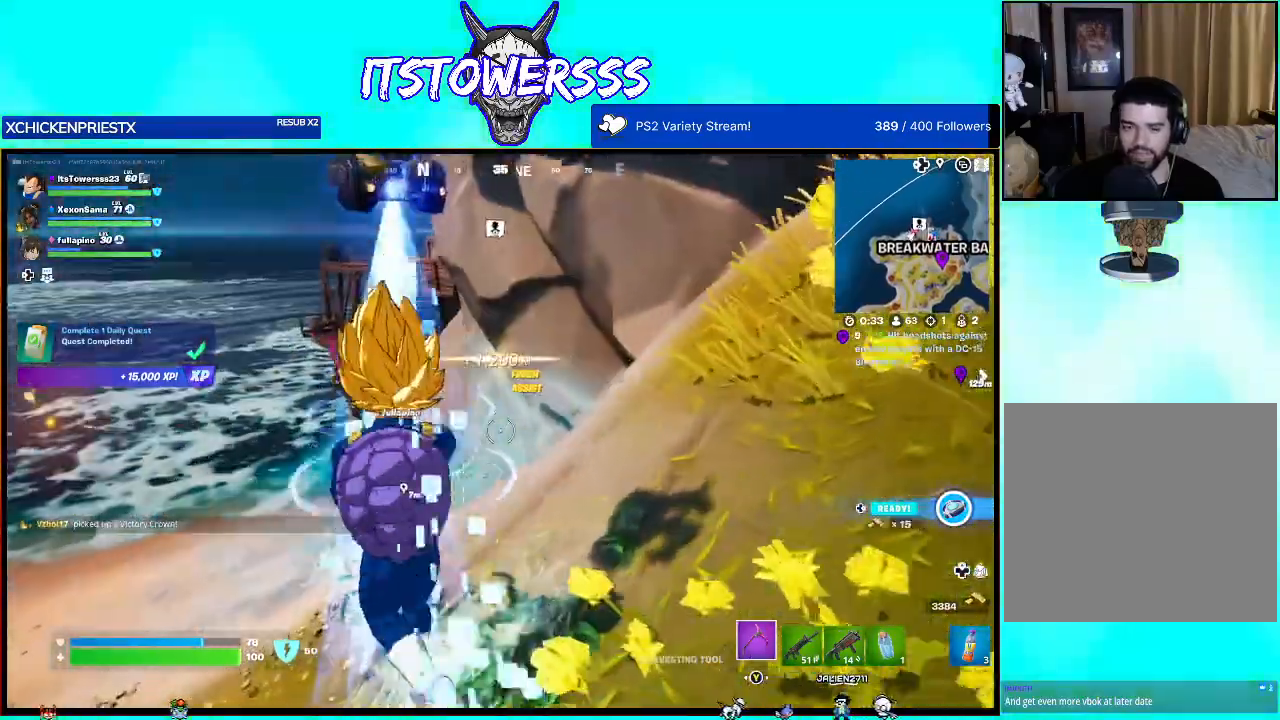
{"buttons": [], "left_stick": "up-left", "right_stick": "down", "events": [[500, "right_stick", "down"]]}